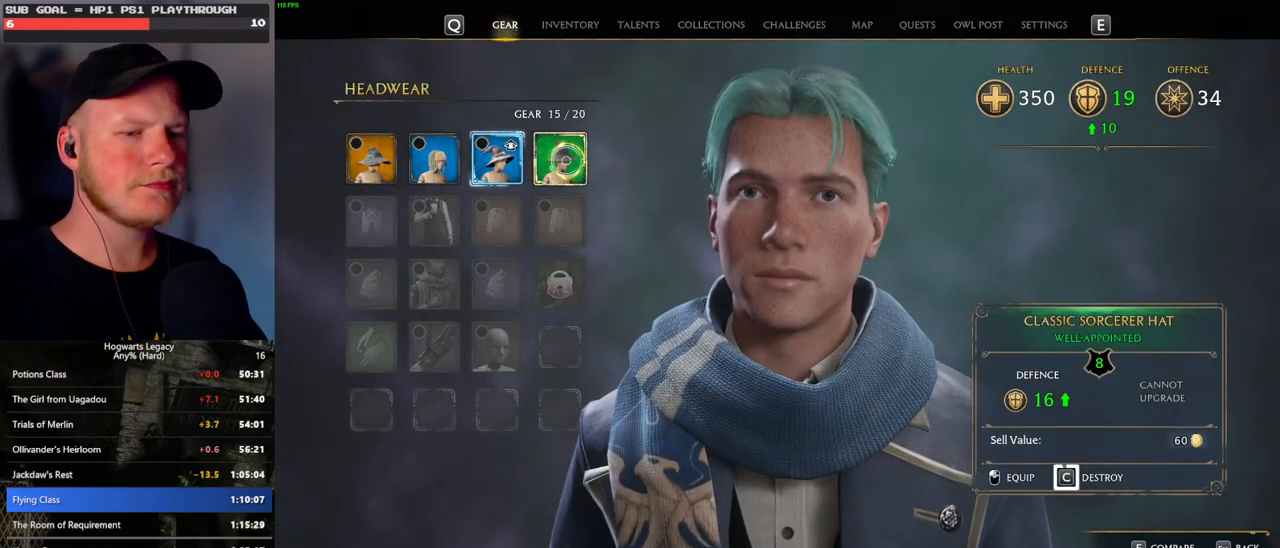
Gameplay with keyboard and mouse; each line is a JSON object with the keys and mouse buttons held at the frame after it. "events" lists presses ("down") and releases ("up") of ".", "/", "0", "1", "2", "3", "4", "5", "6", "7", "8", "9", "a", "alt_l", "alt_r", "b", "backslash", "backspace", "c", "caps_lock", "comma", "ctrl_l", "ctrl_r", "d", "e", "equals", "escape", "f", "f1", "f10", "f11", "f12", "f2", "f3", "f4", "f5", "f6", "f7", "f8", "f9", "g", "h", "i", "j", "k", "l", "lbracket", "m", "minus", "n", "o", "p", "q", "quote", "r", "rbracket", "return", "s", "semicolon", "shift_l", "shift_r", "space", "super_l", "super_r", "t", "tab", "tilde", "u", "v", "w", "x", "y", "z", "mouse_left", "mouse_wheel", "mouse_right", "mouse_mb4" and "mouse_mb5" between this image and that frame as [ms after this image, input, new state], when the widget could be followed in between. "mouse_left", "mouse_wheel", "mouse_right", "mouse_mb4", "mouse_mb5" = the "left", "wheel", "right", "mb4", "mb5" buttons of the "mouse" list. No other keys are recorded. "wheel" means that the mouse wheel is clicked or scrolled. Mouse movement is not recorded.
{"keys": ["c"], "mouse": [], "events": []}
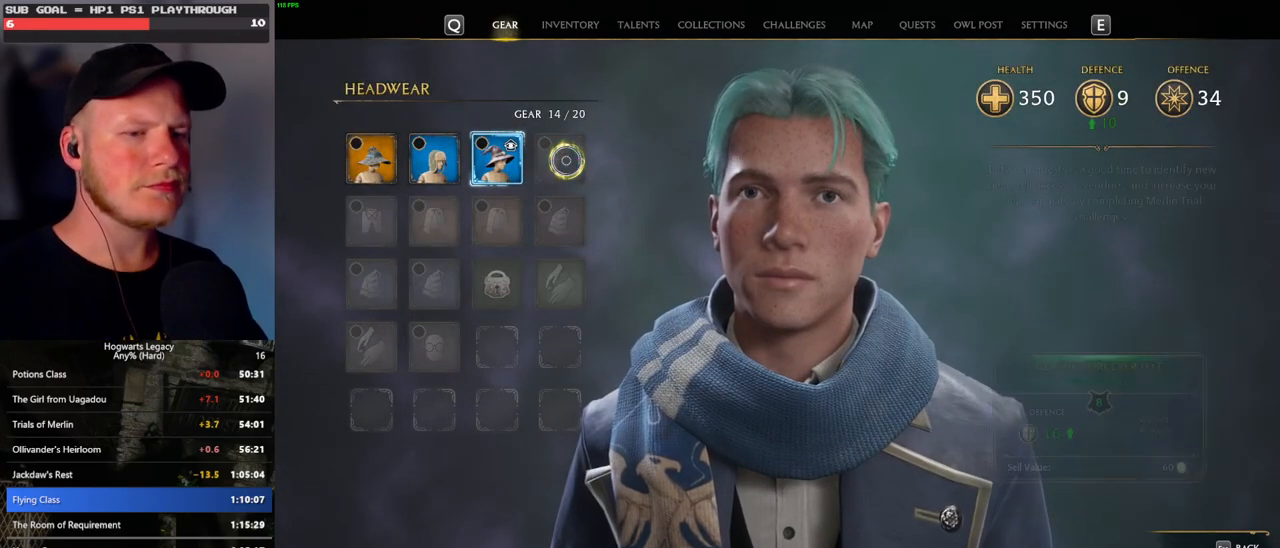
{"keys": [], "mouse": [], "events": [[67, "c", "up"], [167, "escape", "down"], [267, "escape", "up"]]}
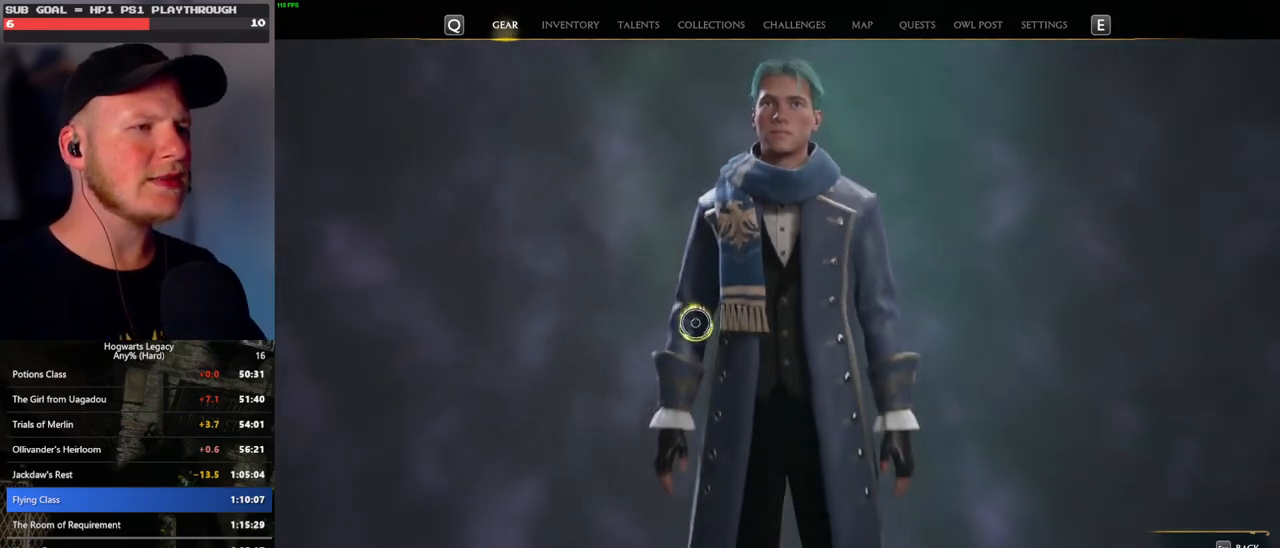
{"keys": [], "mouse": [], "events": []}
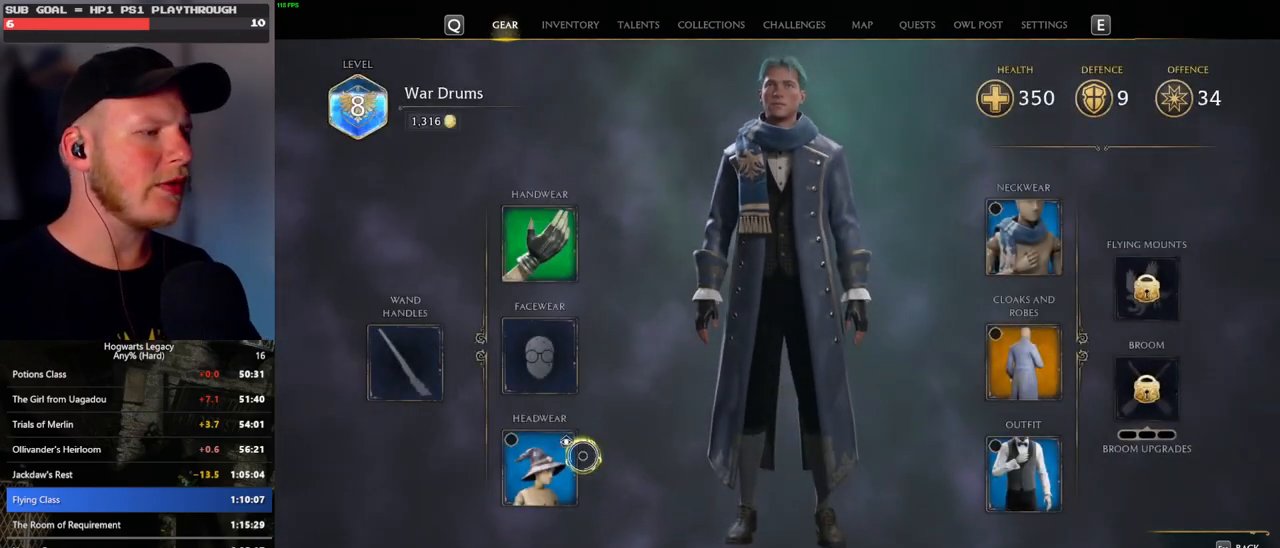
{"keys": [], "mouse": [], "events": [[350, "f", "down"], [433, "f", "up"]]}
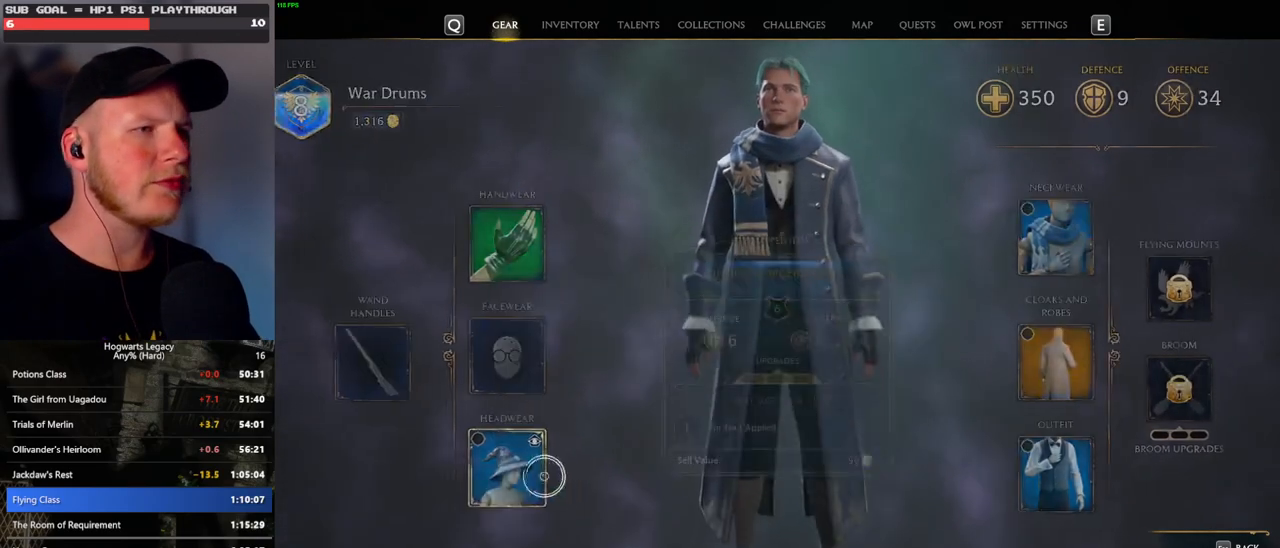
{"keys": [], "mouse": [], "events": []}
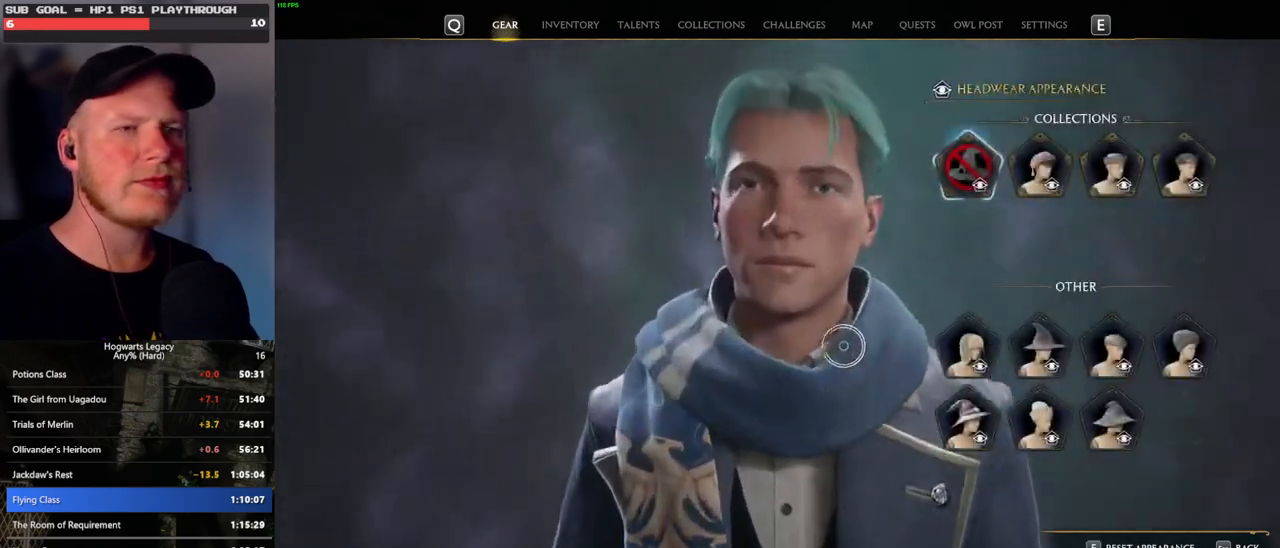
{"keys": [], "mouse": [], "events": []}
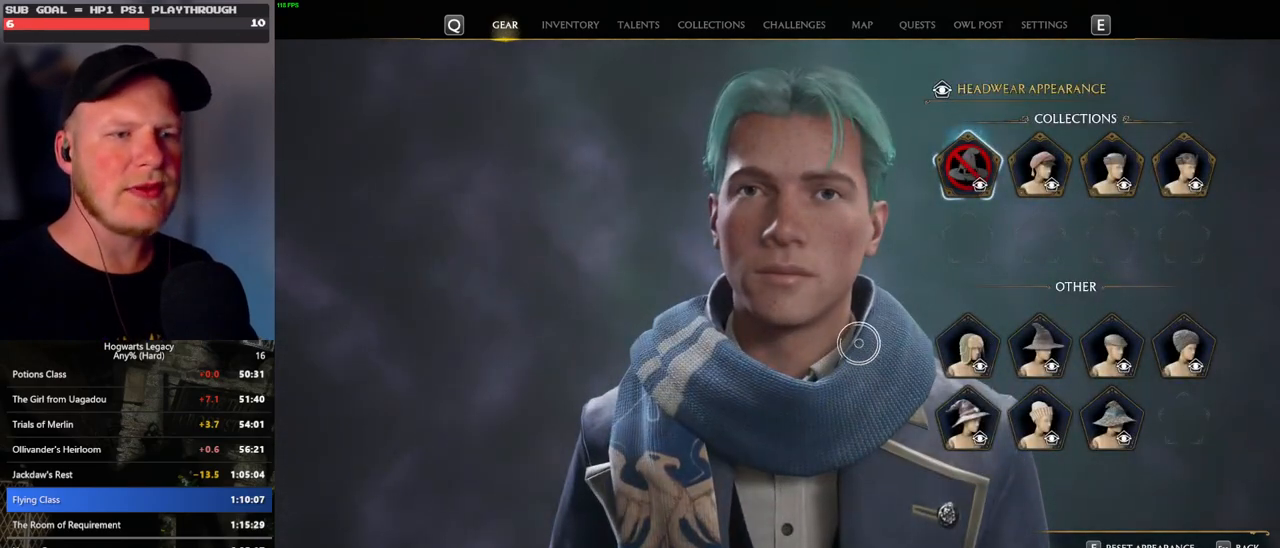
{"keys": [], "mouse": [], "events": []}
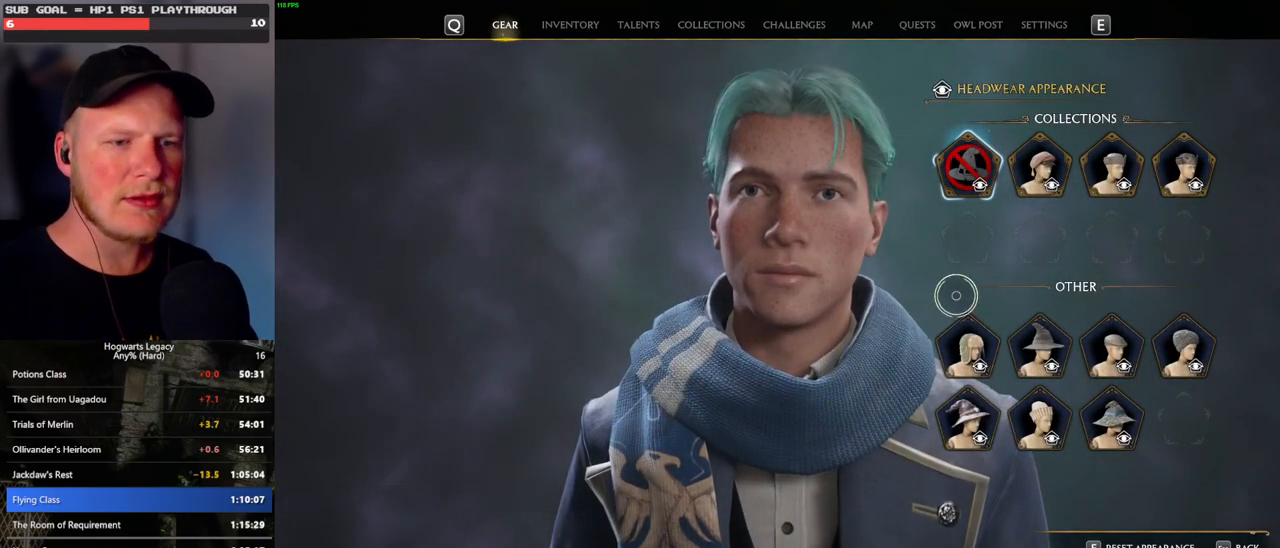
{"keys": [], "mouse": [], "events": []}
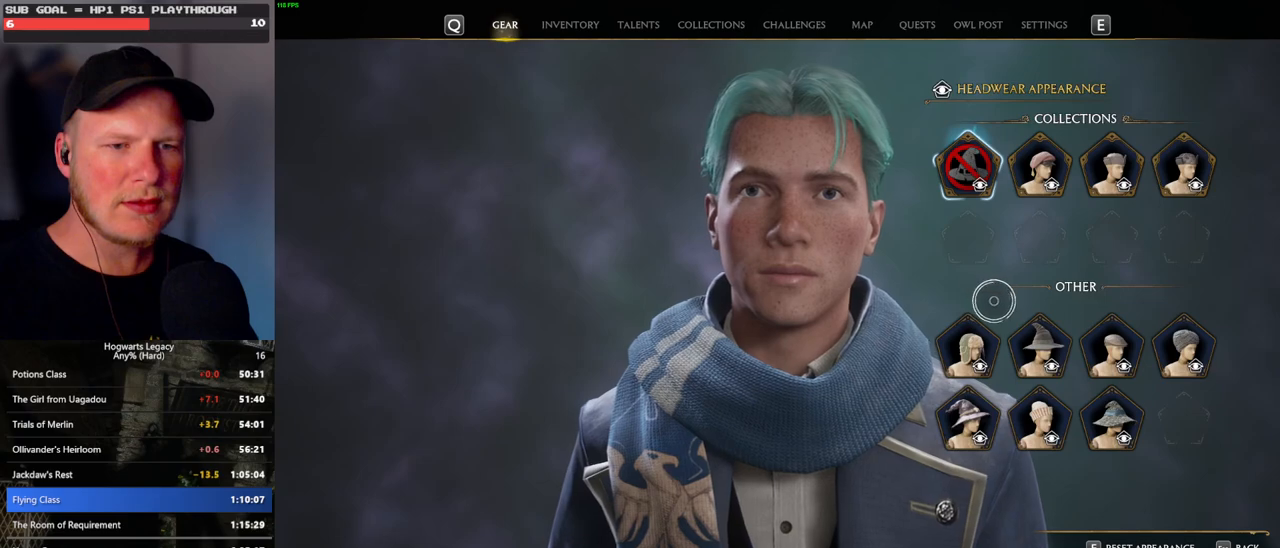
{"keys": [], "mouse": [], "events": []}
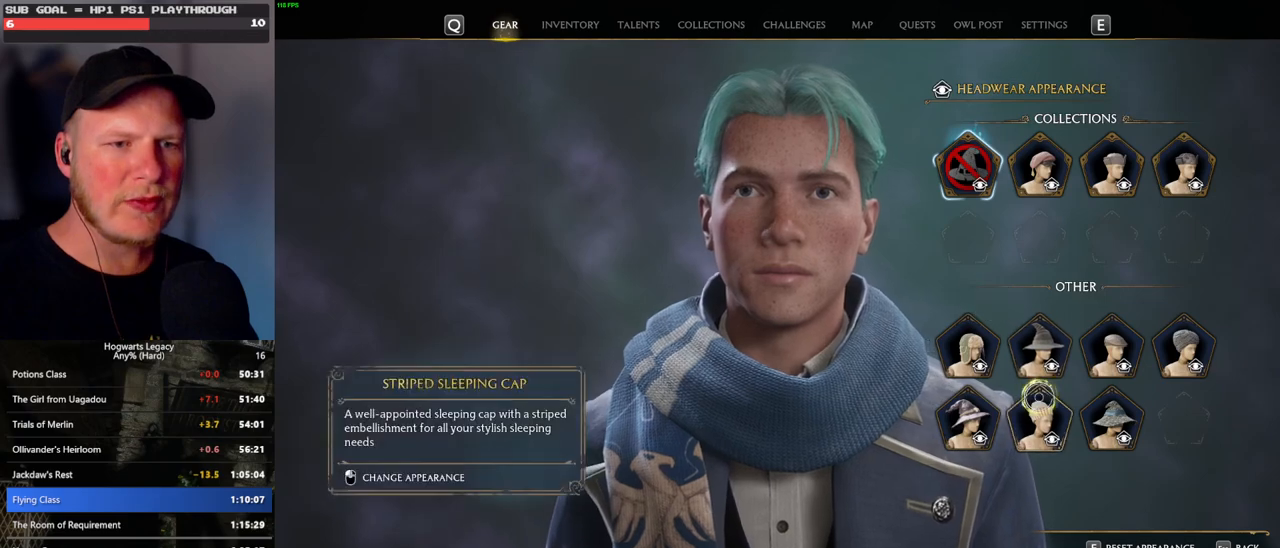
{"keys": [], "mouse": ["left"], "events": [[483, "mouse_left", "down"]]}
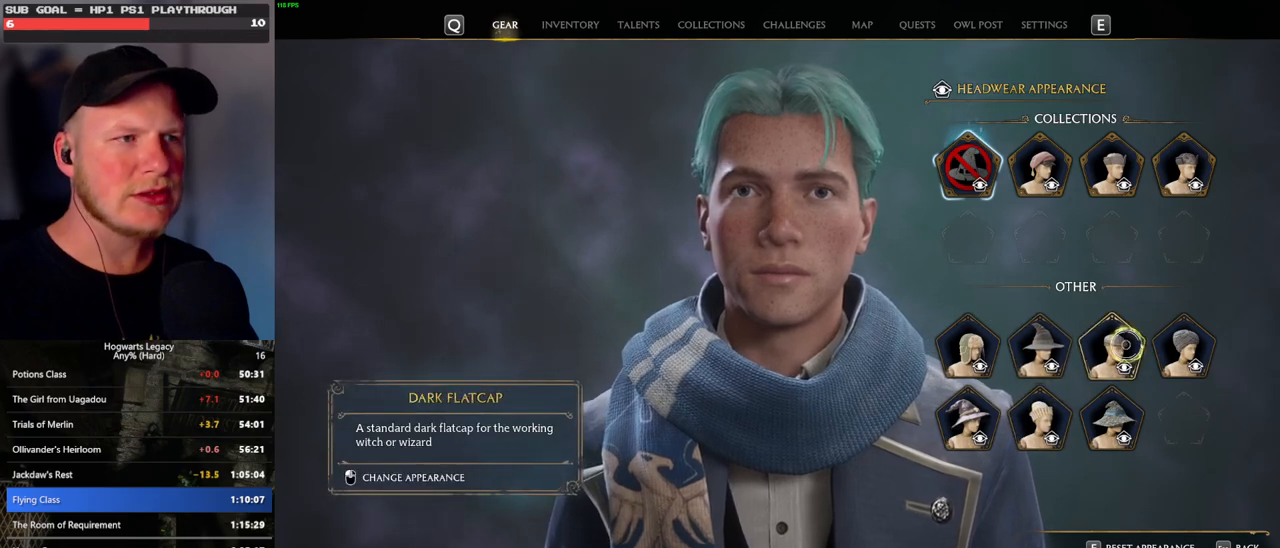
{"keys": [], "mouse": [], "events": [[67, "mouse_left", "up"]]}
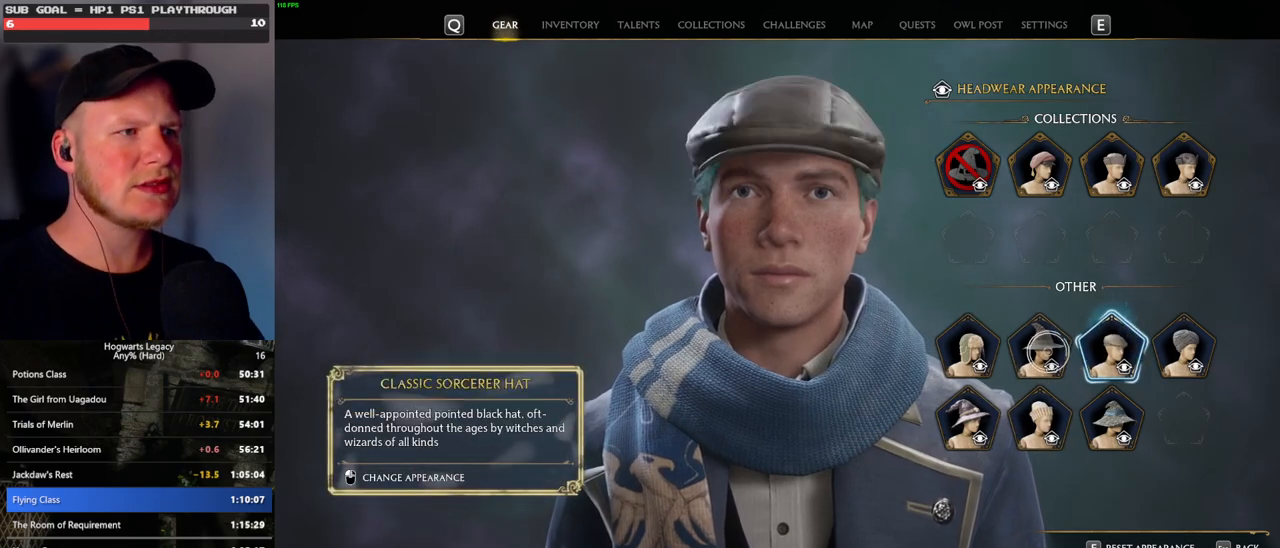
{"keys": [], "mouse": ["left"], "events": [[300, "mouse_left", "down"]]}
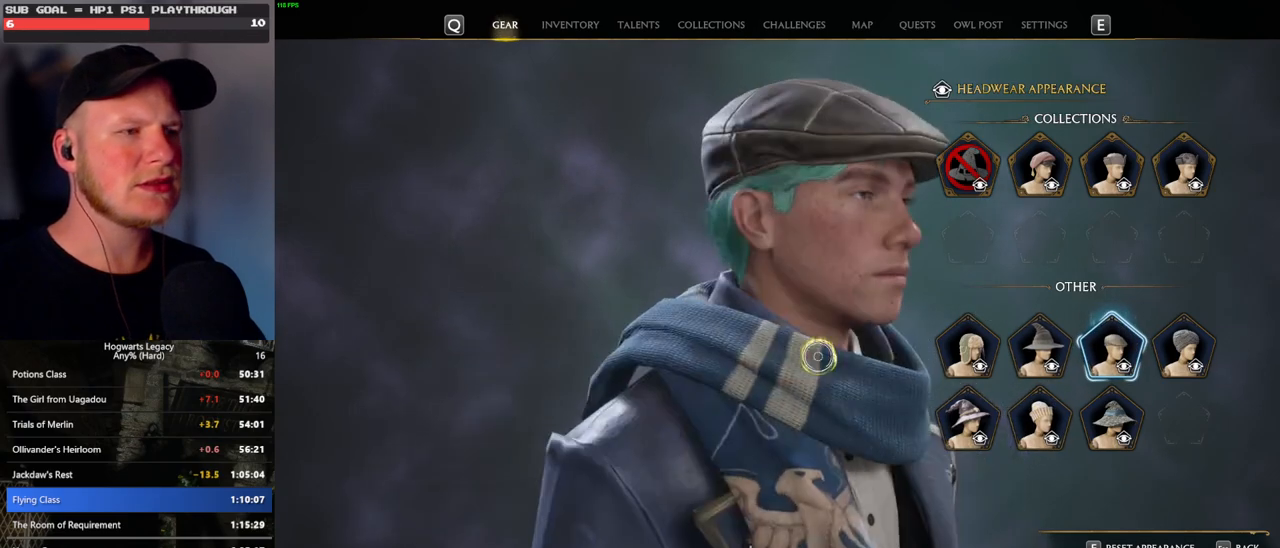
{"keys": [], "mouse": ["left"], "events": []}
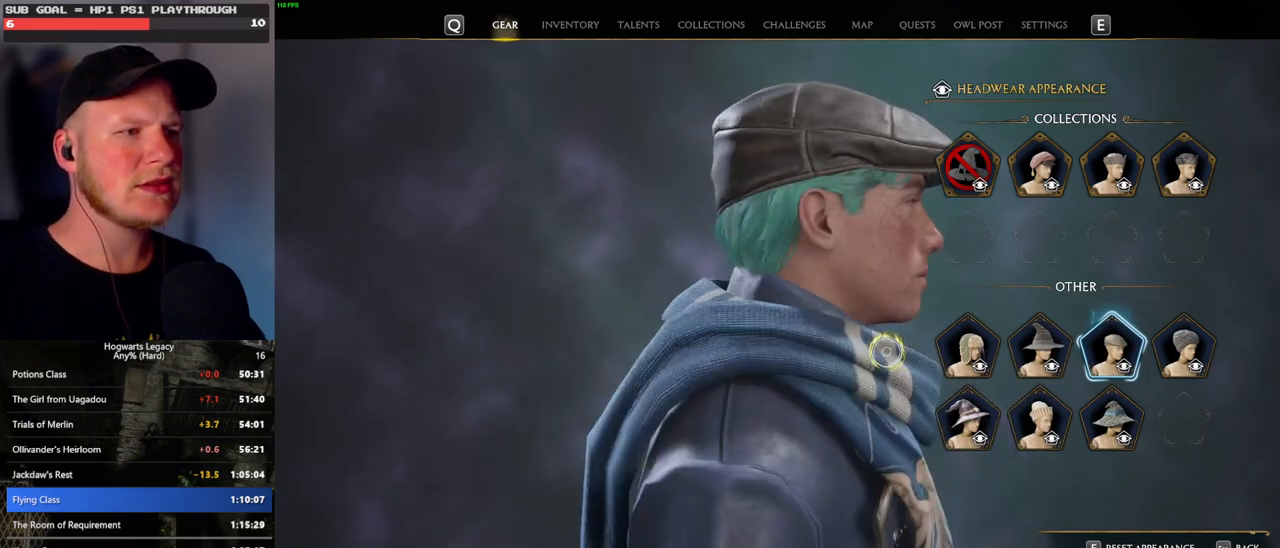
{"keys": ["escape"], "mouse": [], "events": [[417, "mouse_left", "up"], [450, "escape", "down"]]}
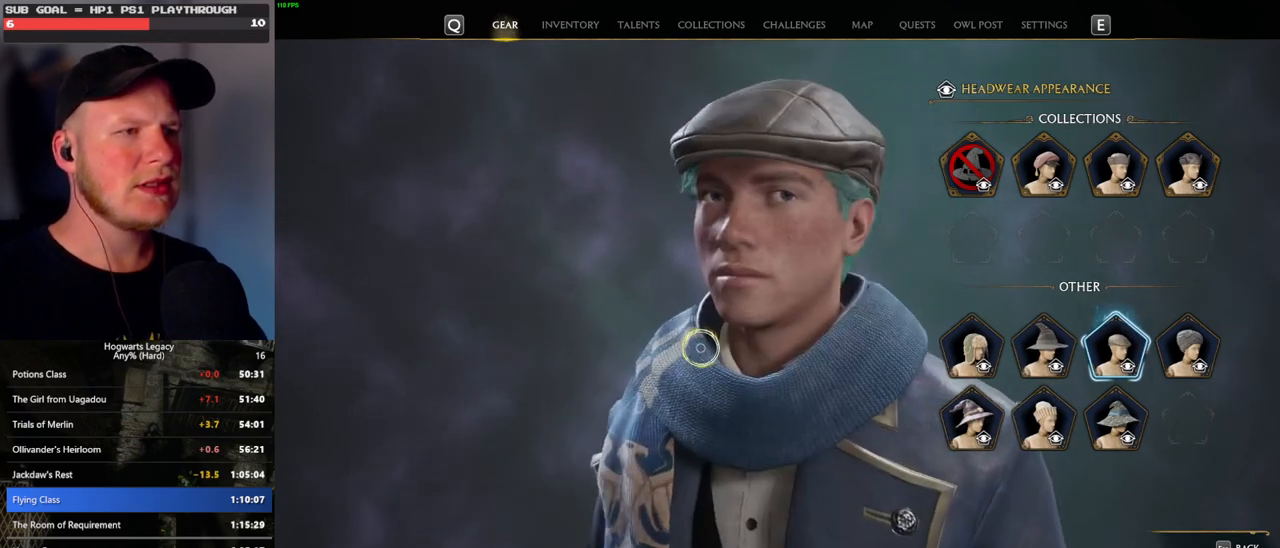
{"keys": [], "mouse": [], "events": [[50, "escape", "up"]]}
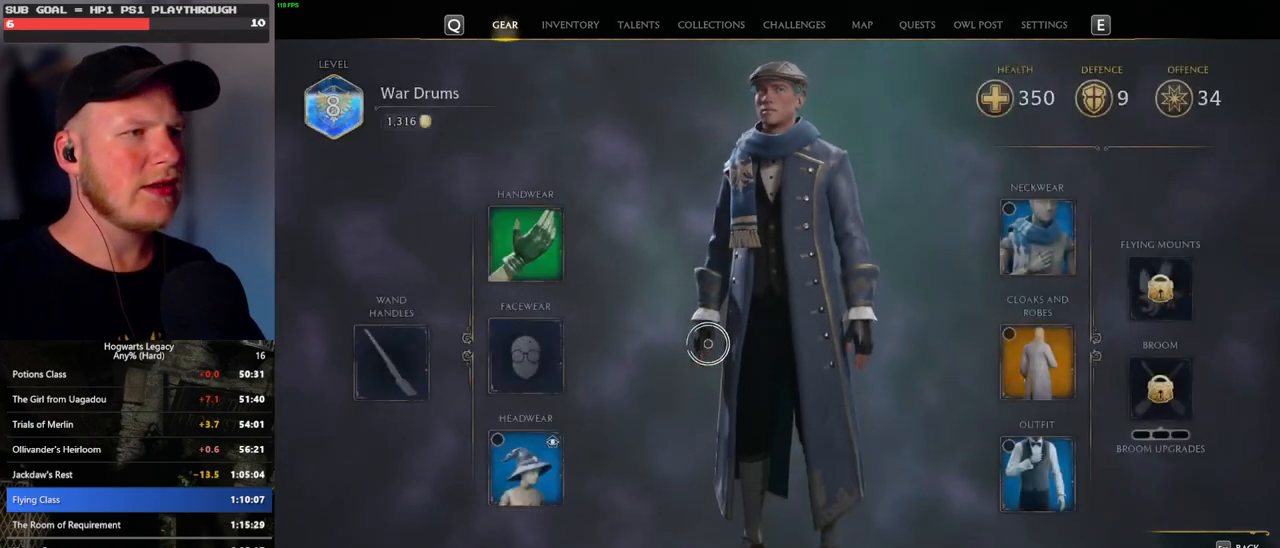
{"keys": ["f"], "mouse": [], "events": [[433, "f", "down"]]}
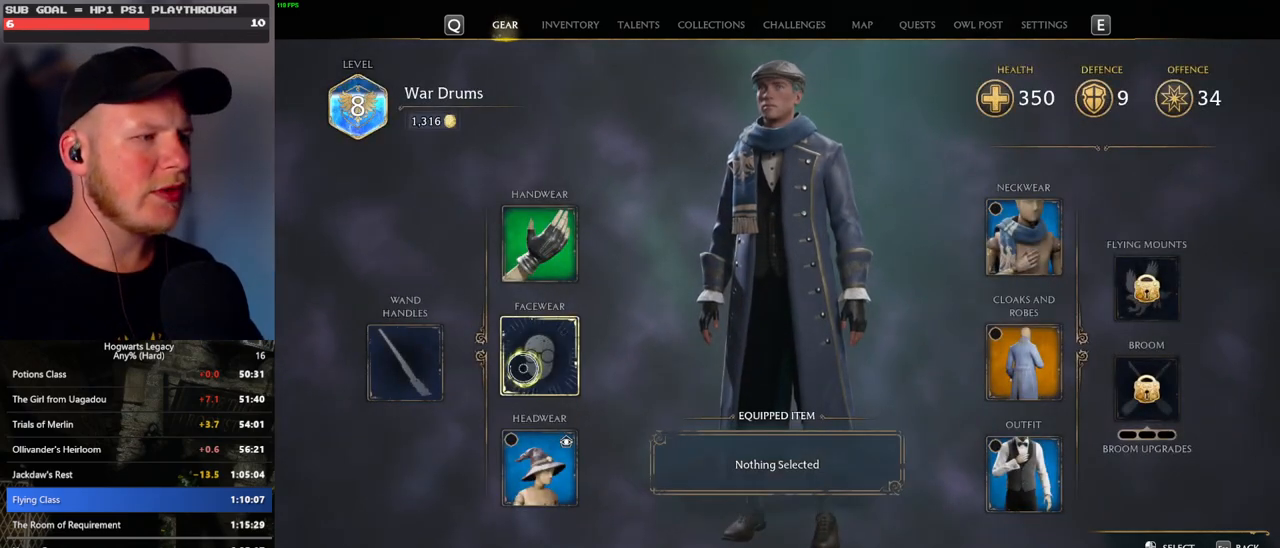
{"keys": ["f"], "mouse": [], "events": [[17, "f", "up"], [467, "f", "down"]]}
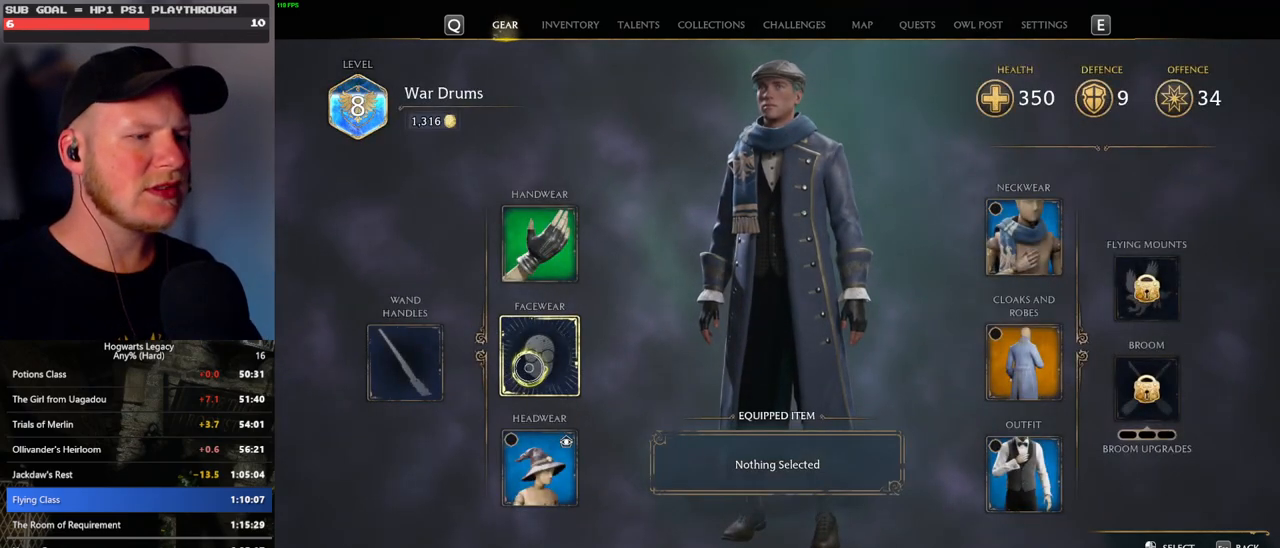
{"keys": [], "mouse": [], "events": [[50, "f", "up"], [133, "f", "down"], [200, "f", "up"]]}
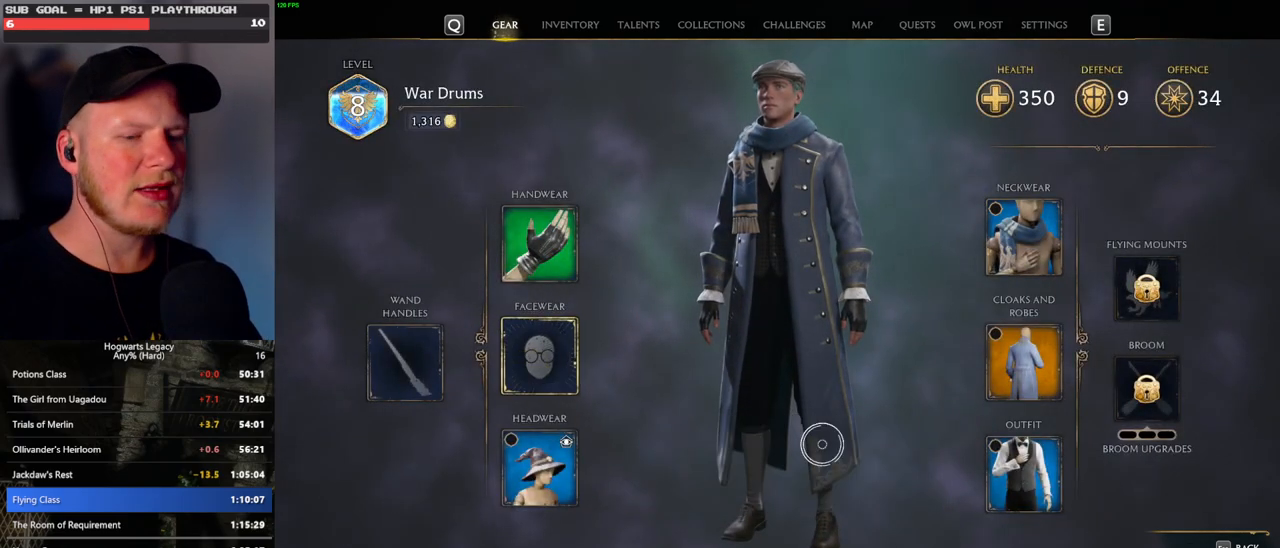
{"keys": ["f"], "mouse": [], "events": [[500, "f", "down"]]}
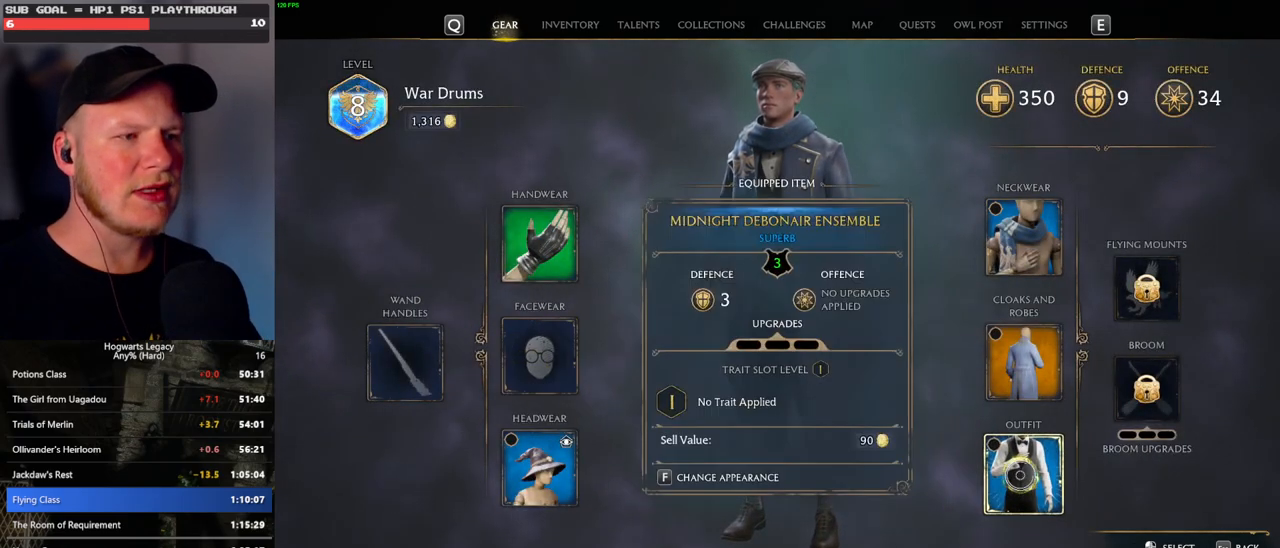
{"keys": [], "mouse": [], "events": [[83, "f", "up"]]}
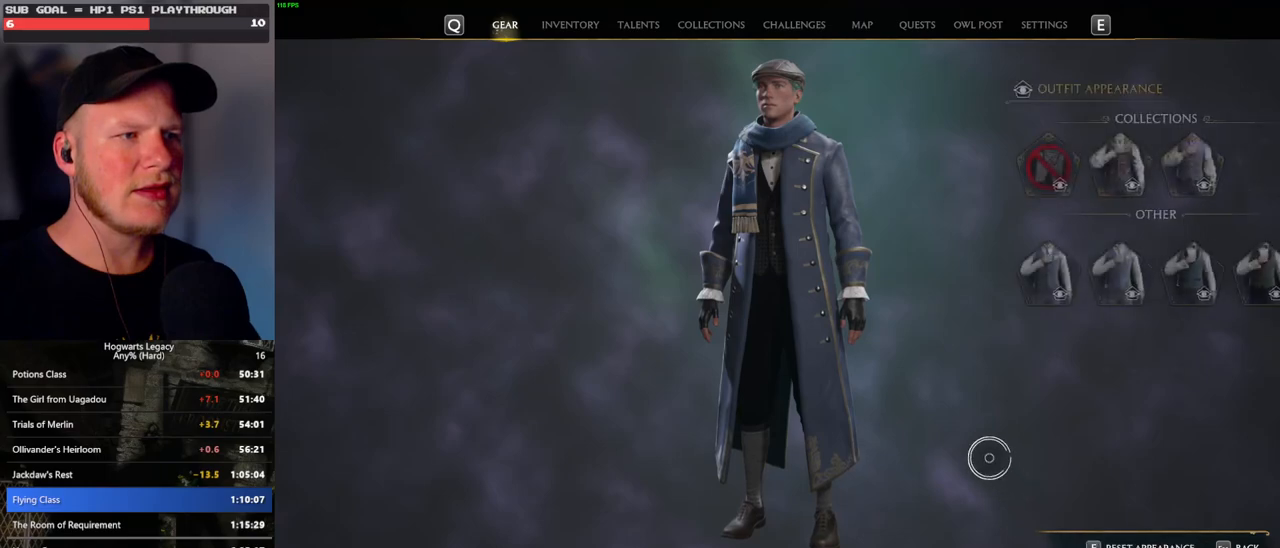
{"keys": [], "mouse": [], "events": []}
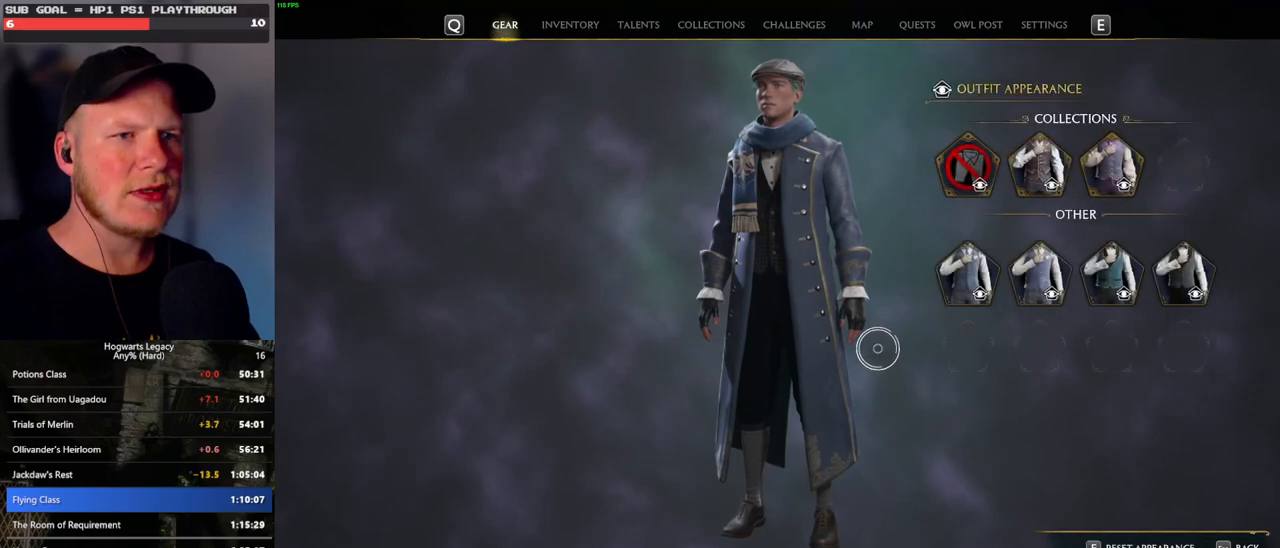
{"keys": [], "mouse": [], "events": []}
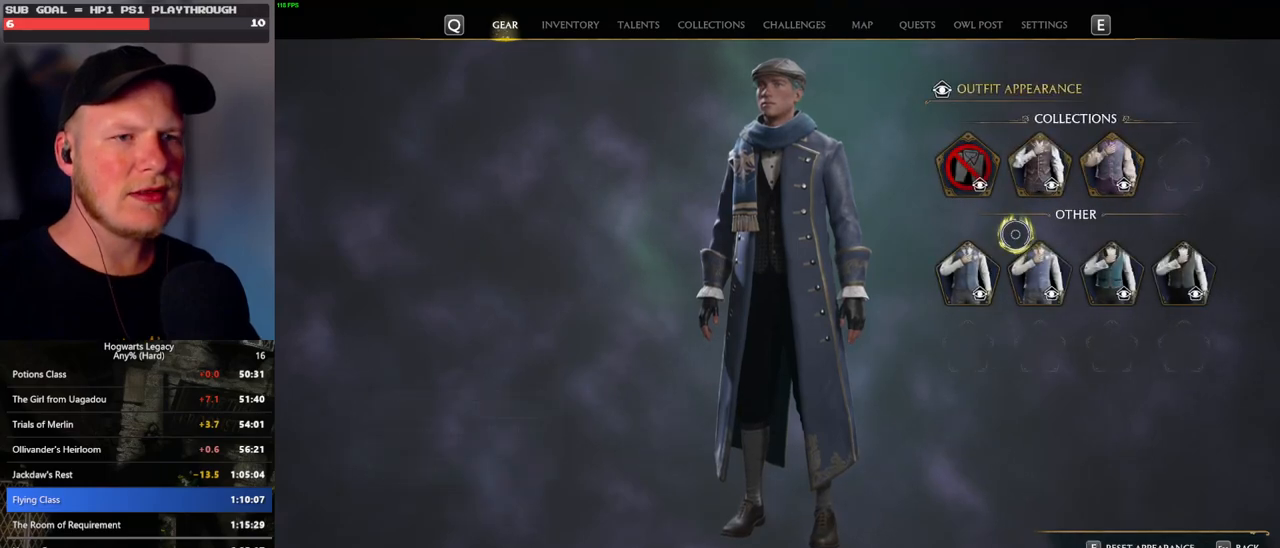
{"keys": [], "mouse": [], "events": []}
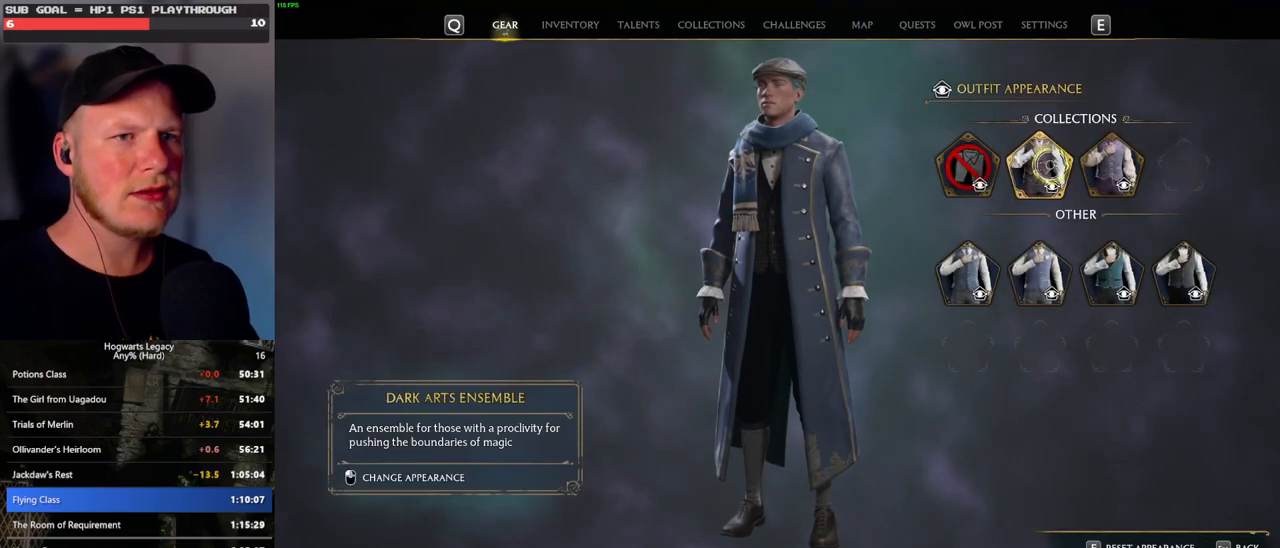
{"keys": [], "mouse": ["left"], "events": [[500, "mouse_left", "down"]]}
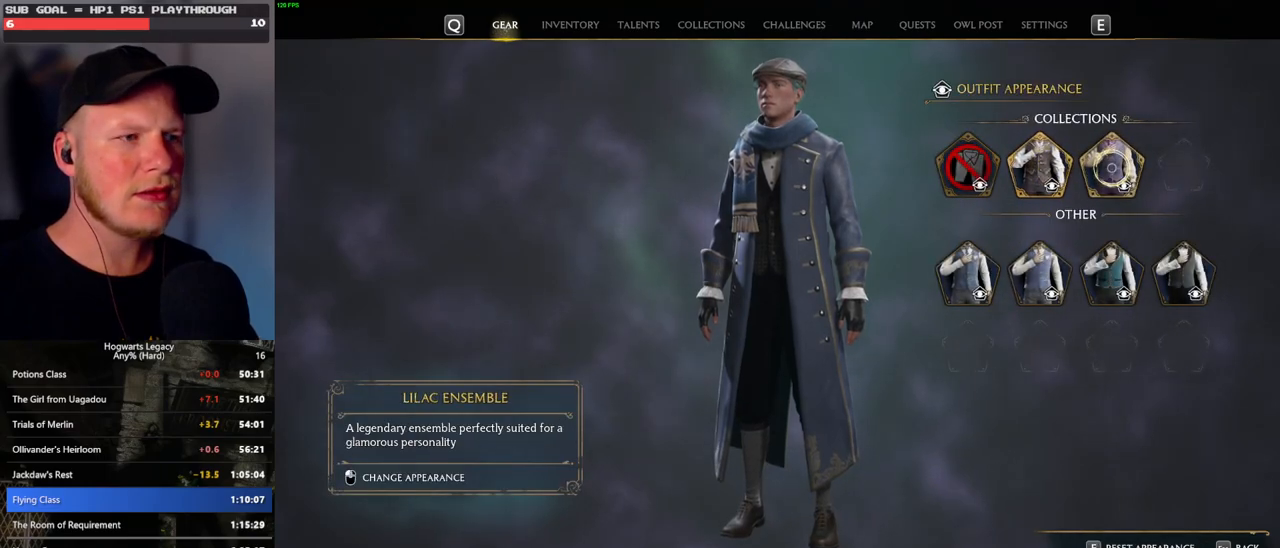
{"keys": [], "mouse": [], "events": [[133, "mouse_left", "up"]]}
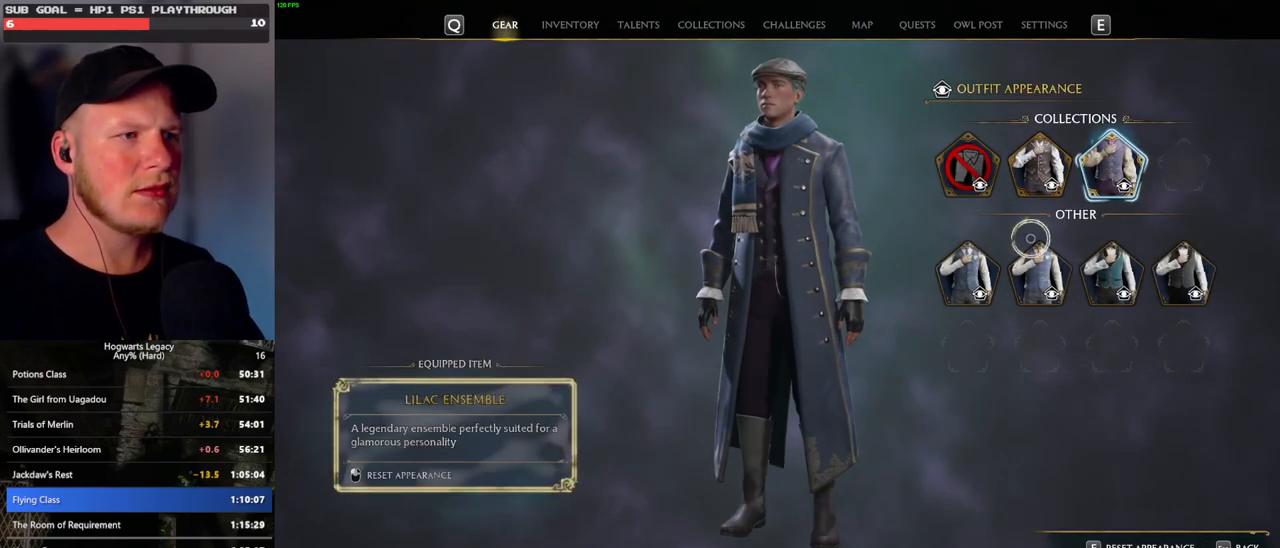
{"keys": [], "mouse": [], "events": [[300, "escape", "down"], [417, "escape", "up"]]}
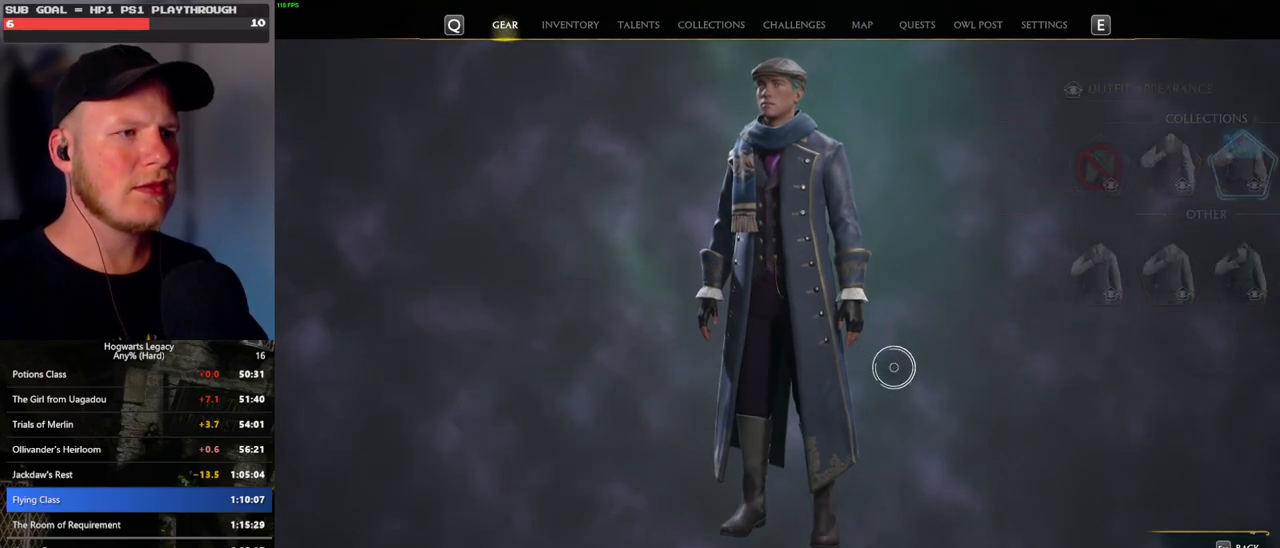
{"keys": [], "mouse": [], "events": []}